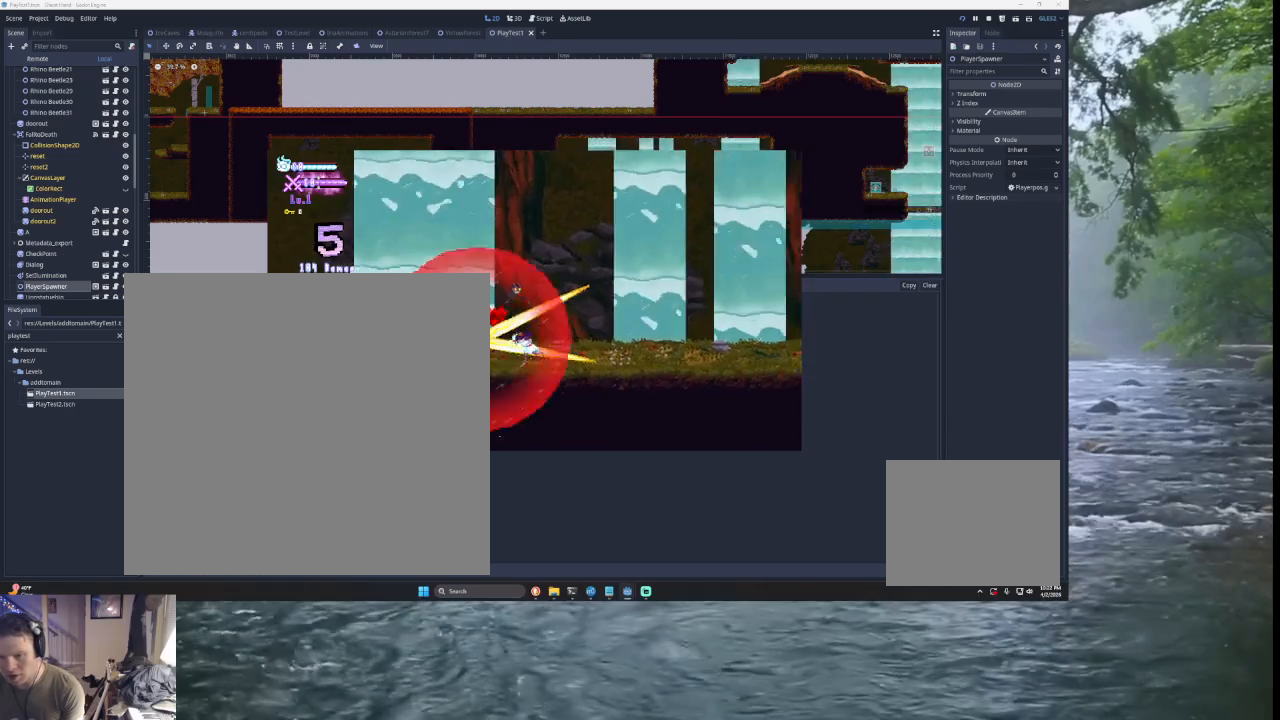
Gameplay with a controller (PlayStation layout); each line is a JSON object with the inputs held at the frame after it. "events" lists button and stick changes between this image and that frame as [ms after this image, input, new state], when the widget could be followed in between. Not read: L2.
{"buttons": [], "left_stick": "right", "right_stick": "center", "events": [[167, "TRIANGLE", "down"], [267, "TRIANGLE", "up"], [333, "left_stick", "center"], [367, "SQUARE", "down"], [433, "left_stick", "down-right"], [467, "SQUARE", "up"], [500, "left_stick", "right"]]}
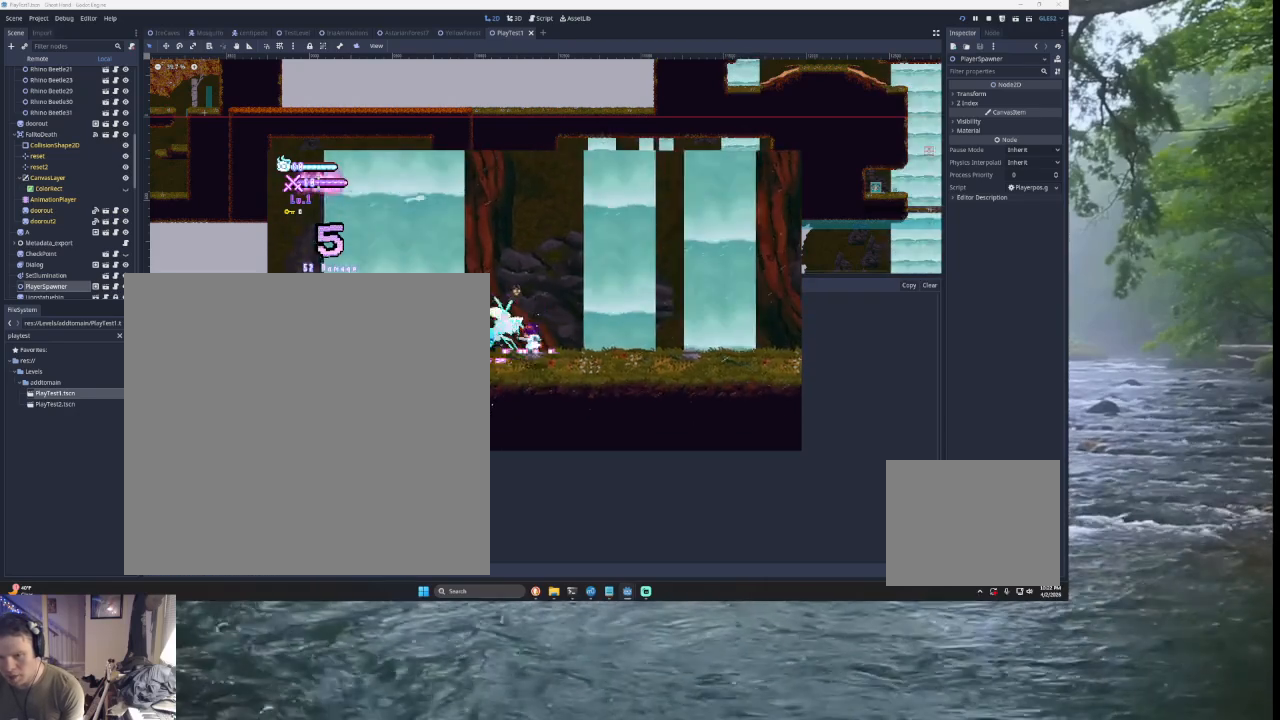
{"buttons": [], "left_stick": "right", "right_stick": "center", "events": []}
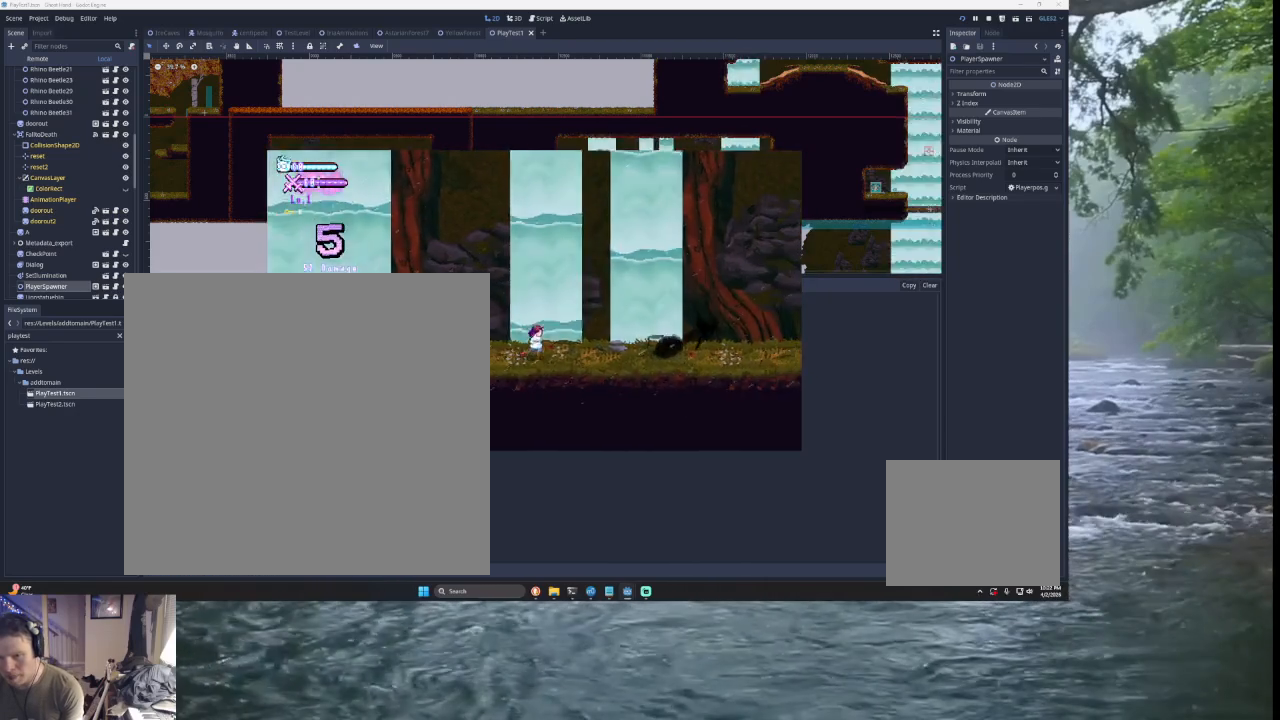
{"buttons": ["R2"], "left_stick": "center", "right_stick": "center", "events": [[167, "left_stick", "left"], [267, "left_stick", "center"], [367, "R2", "down"]]}
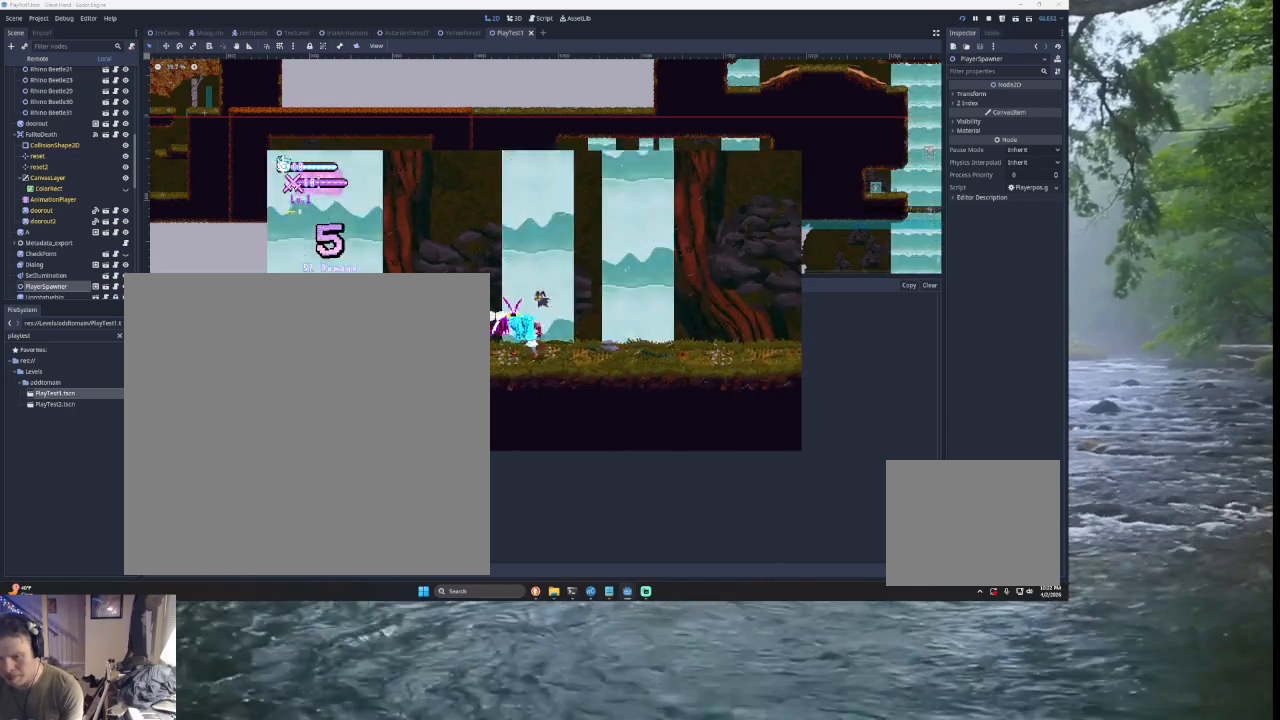
{"buttons": ["TRIANGLE"], "left_stick": "center", "right_stick": "center", "events": [[100, "R2", "up"], [367, "TRIANGLE", "down"]]}
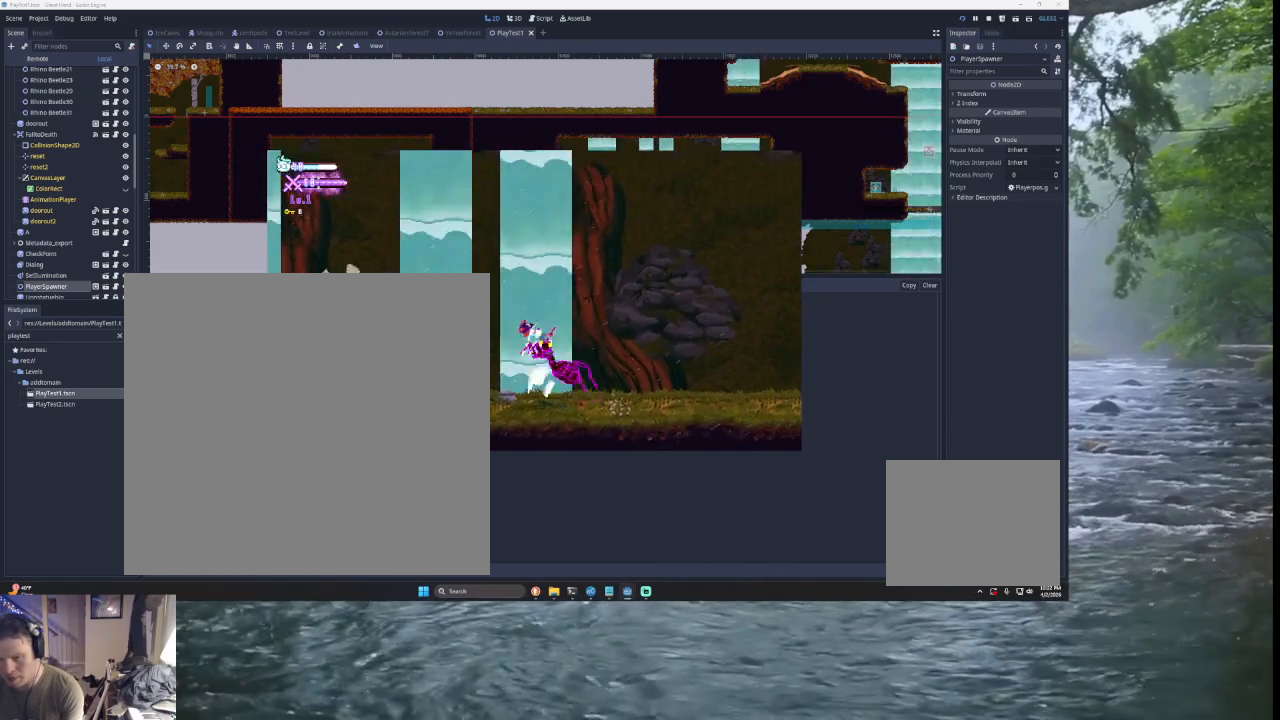
{"buttons": [], "left_stick": "center", "right_stick": "center", "events": [[33, "TRIANGLE", "up"], [133, "SQUARE", "down"], [267, "SQUARE", "up"], [333, "left_stick", "right"], [500, "left_stick", "center"]]}
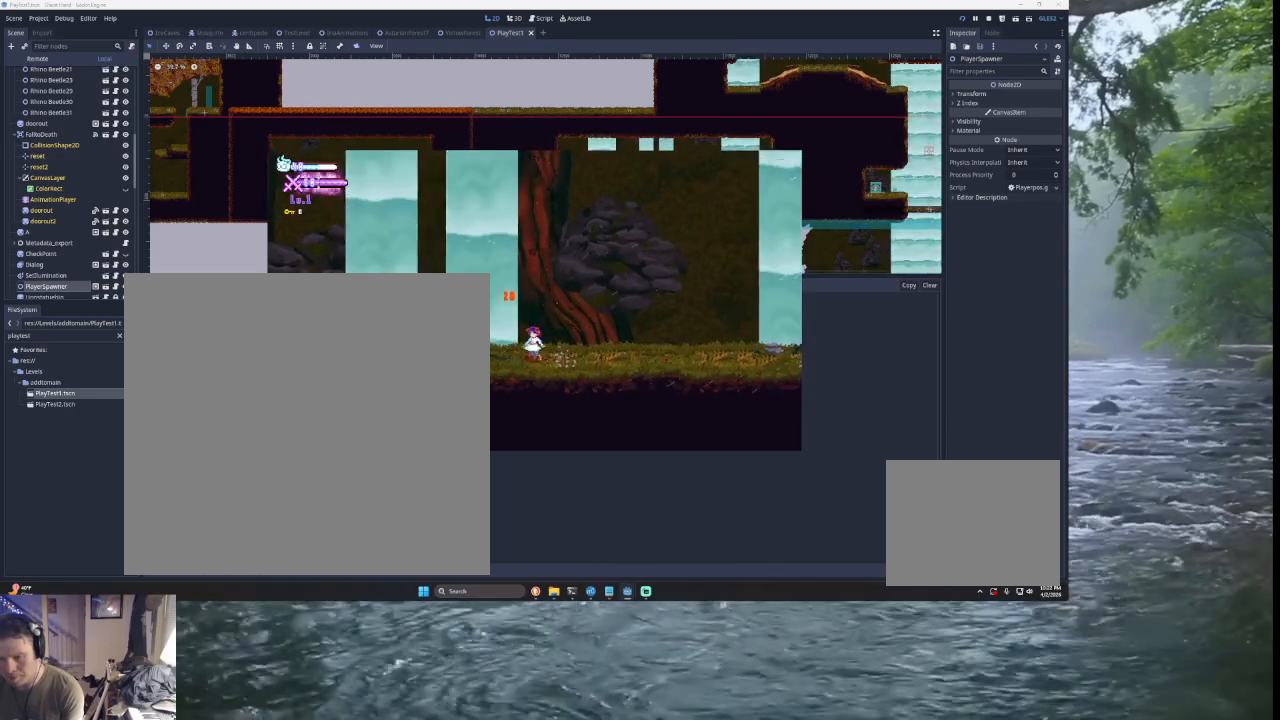
{"buttons": [], "left_stick": "left", "right_stick": "center", "events": [[33, "left_stick", "left"], [200, "TRIANGLE", "down"], [433, "TRIANGLE", "up"]]}
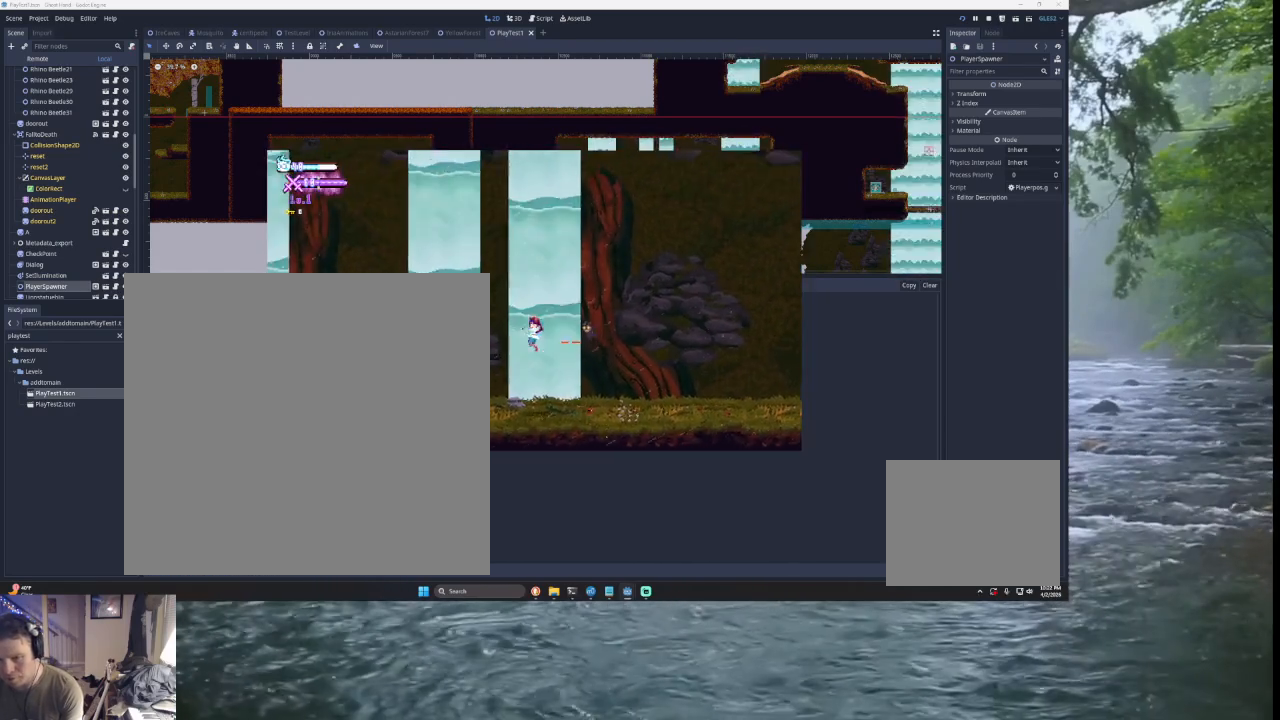
{"buttons": [], "left_stick": "right", "right_stick": "center", "events": [[33, "SQUARE", "down"], [67, "left_stick", "center"], [167, "left_stick", "right"], [200, "SQUARE", "up"]]}
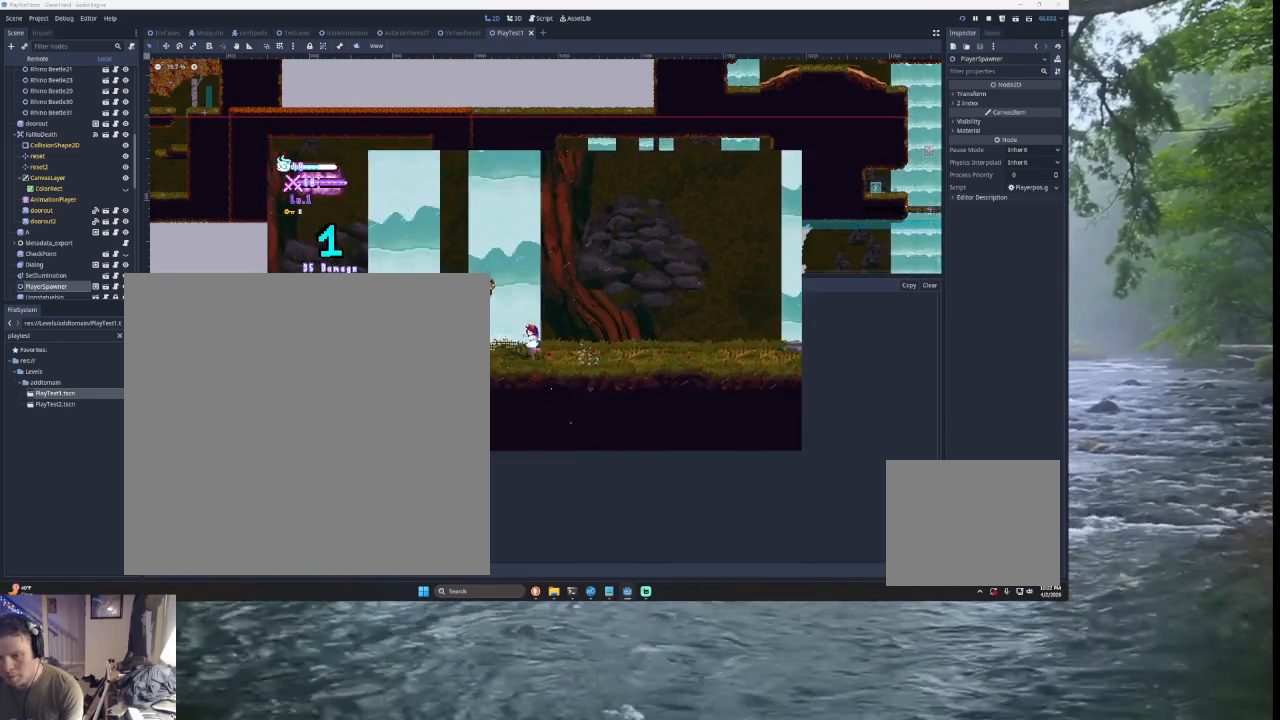
{"buttons": [], "left_stick": "right", "right_stick": "center", "events": []}
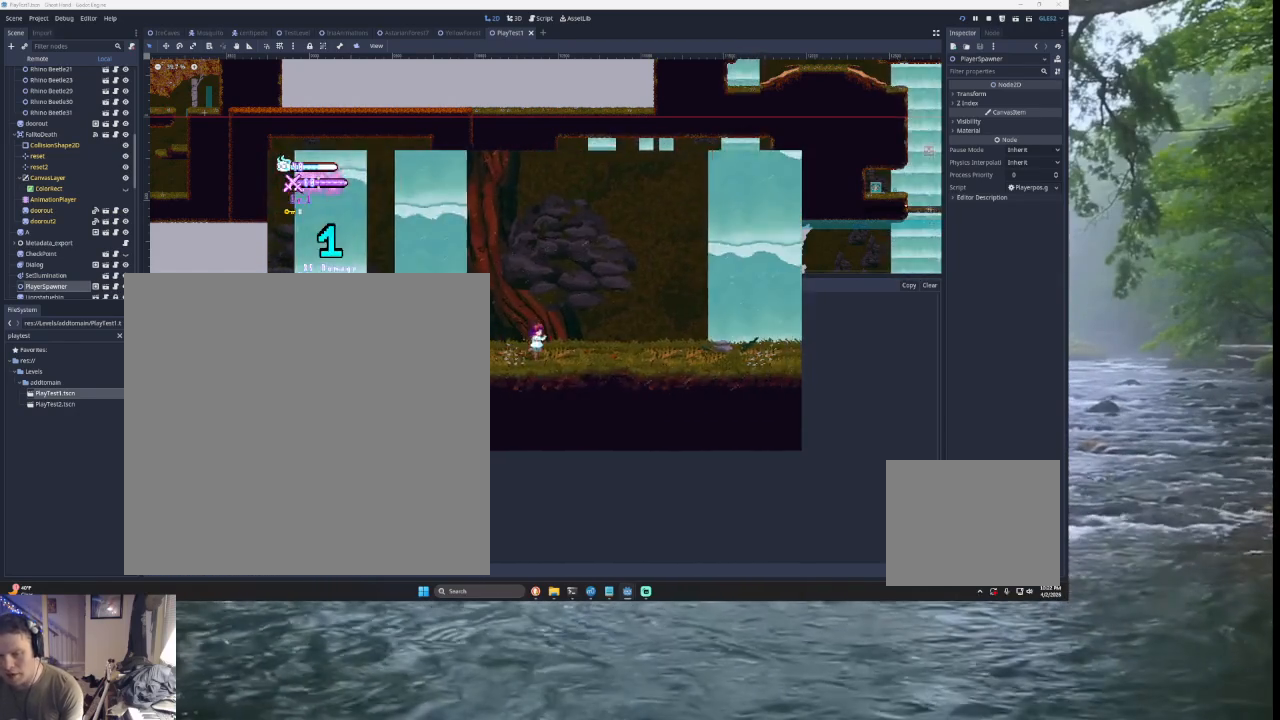
{"buttons": ["SQUARE"], "left_stick": "down", "right_stick": "center", "events": [[67, "TRIANGLE", "down"], [167, "left_stick", "center"], [233, "TRIANGLE", "up"], [233, "left_stick", "left"], [367, "SQUARE", "down"], [367, "left_stick", "center"], [467, "left_stick", "down"]]}
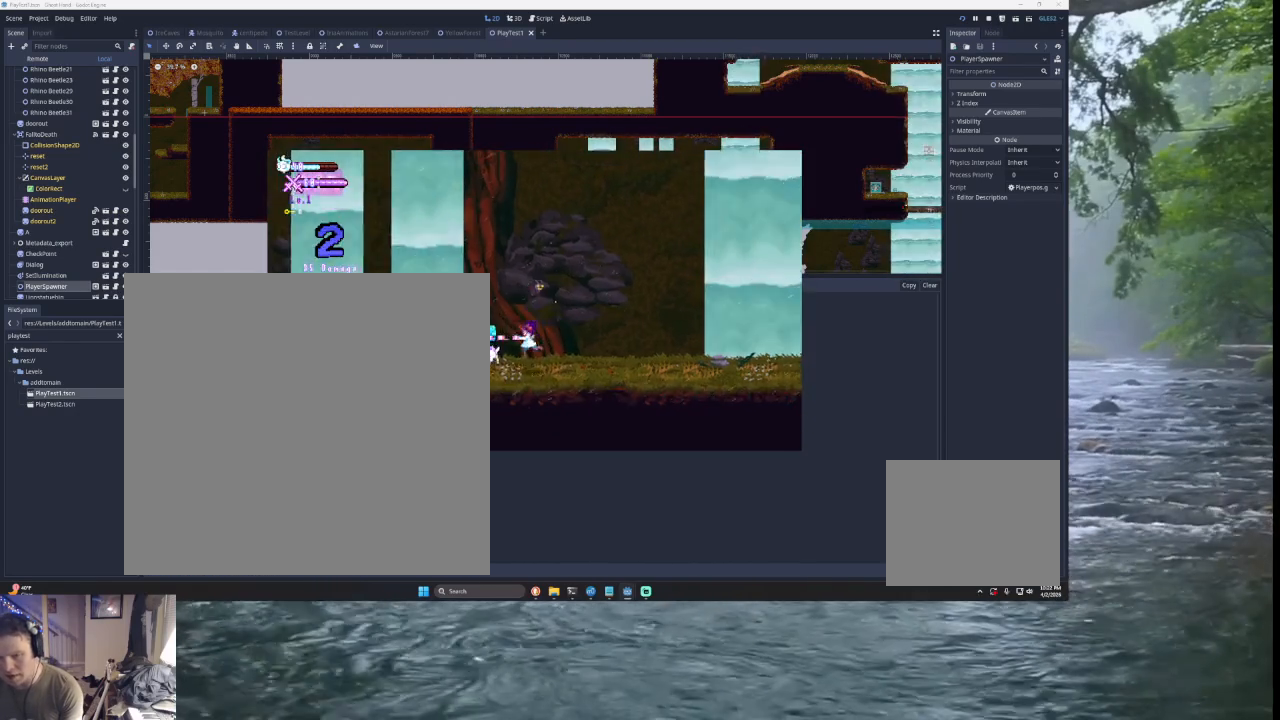
{"buttons": ["SQUARE"], "left_stick": "center", "right_stick": "center", "events": [[33, "SQUARE", "up"], [67, "left_stick", "right"], [200, "TRIANGLE", "down"], [300, "left_stick", "left"], [367, "TRIANGLE", "up"], [400, "left_stick", "center"], [467, "SQUARE", "down"]]}
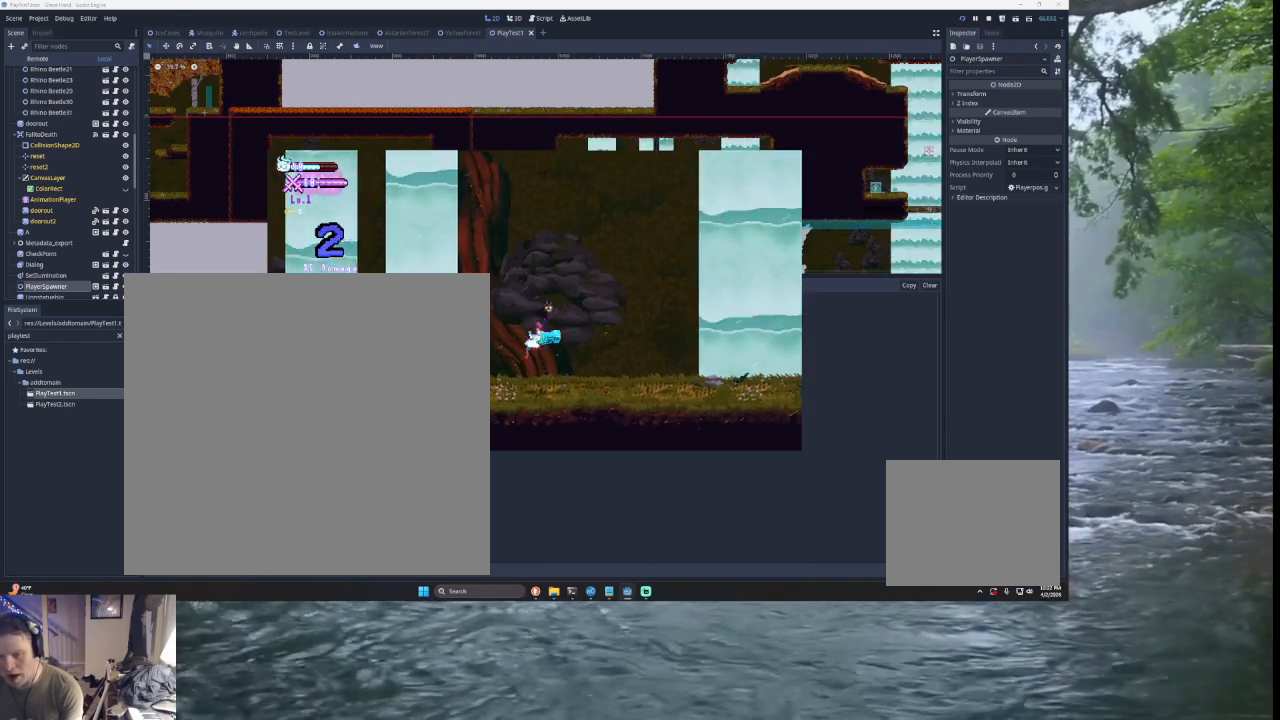
{"buttons": [], "left_stick": "center", "right_stick": "center", "events": [[33, "left_stick", "down-right"], [133, "SQUARE", "up"], [133, "left_stick", "right"], [300, "TRIANGLE", "down"], [400, "left_stick", "left"], [467, "TRIANGLE", "up"], [500, "left_stick", "center"]]}
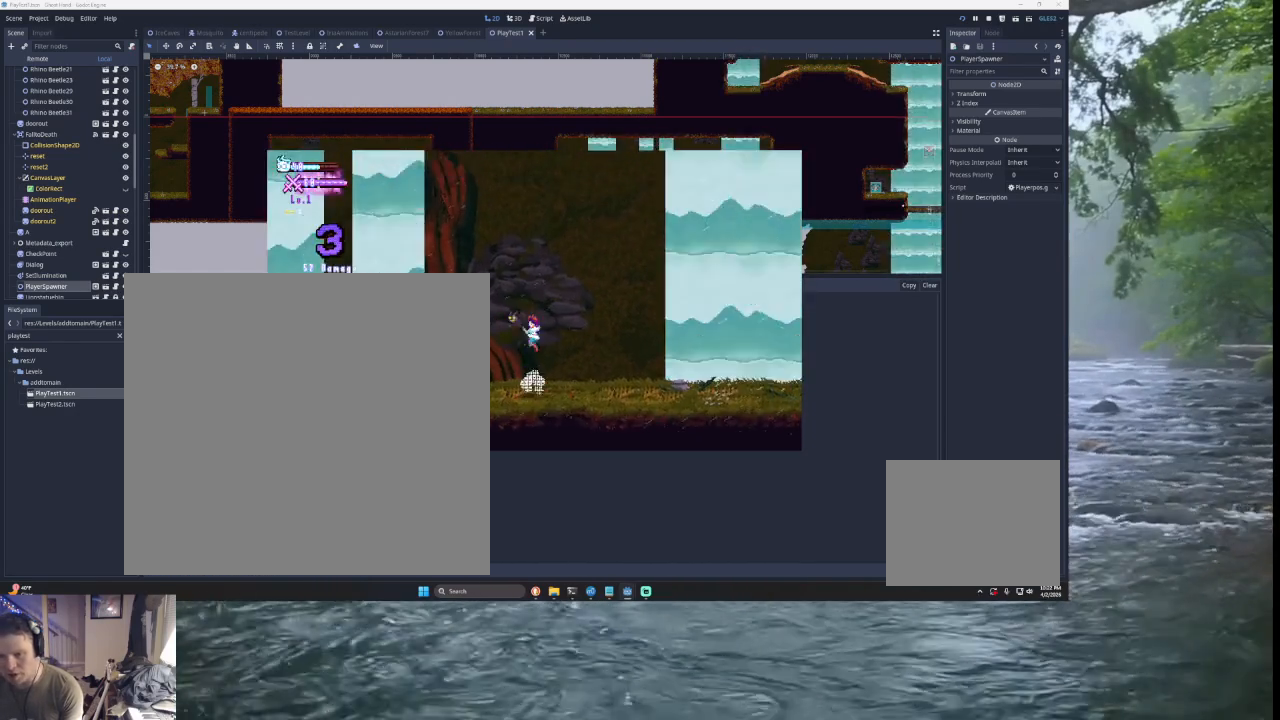
{"buttons": ["TRIANGLE"], "left_stick": "right", "right_stick": "center", "events": [[33, "SQUARE", "down"], [100, "left_stick", "down-right"], [200, "SQUARE", "up"], [200, "left_stick", "right"], [400, "TRIANGLE", "down"]]}
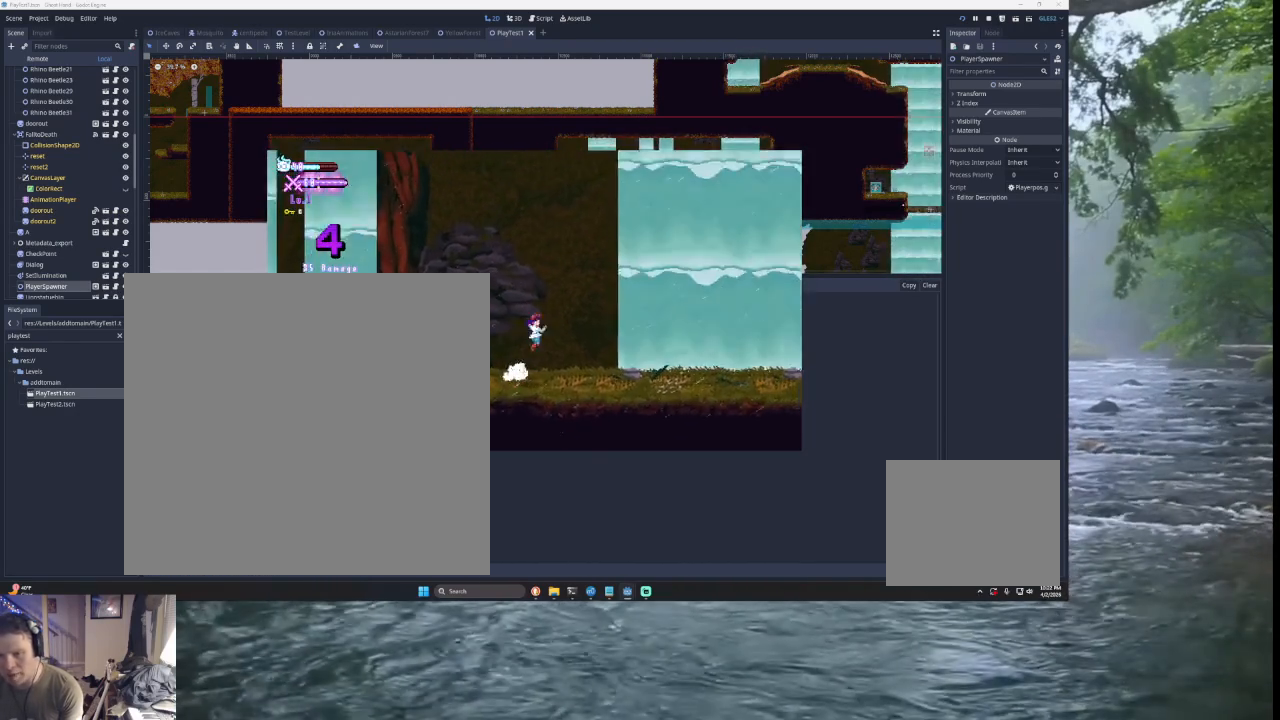
{"buttons": [], "left_stick": "right", "right_stick": "center", "events": [[33, "TRIANGLE", "up"], [33, "left_stick", "left"], [100, "left_stick", "center"], [133, "SQUARE", "down"], [167, "left_stick", "down-right"], [267, "SQUARE", "up"], [333, "left_stick", "right"]]}
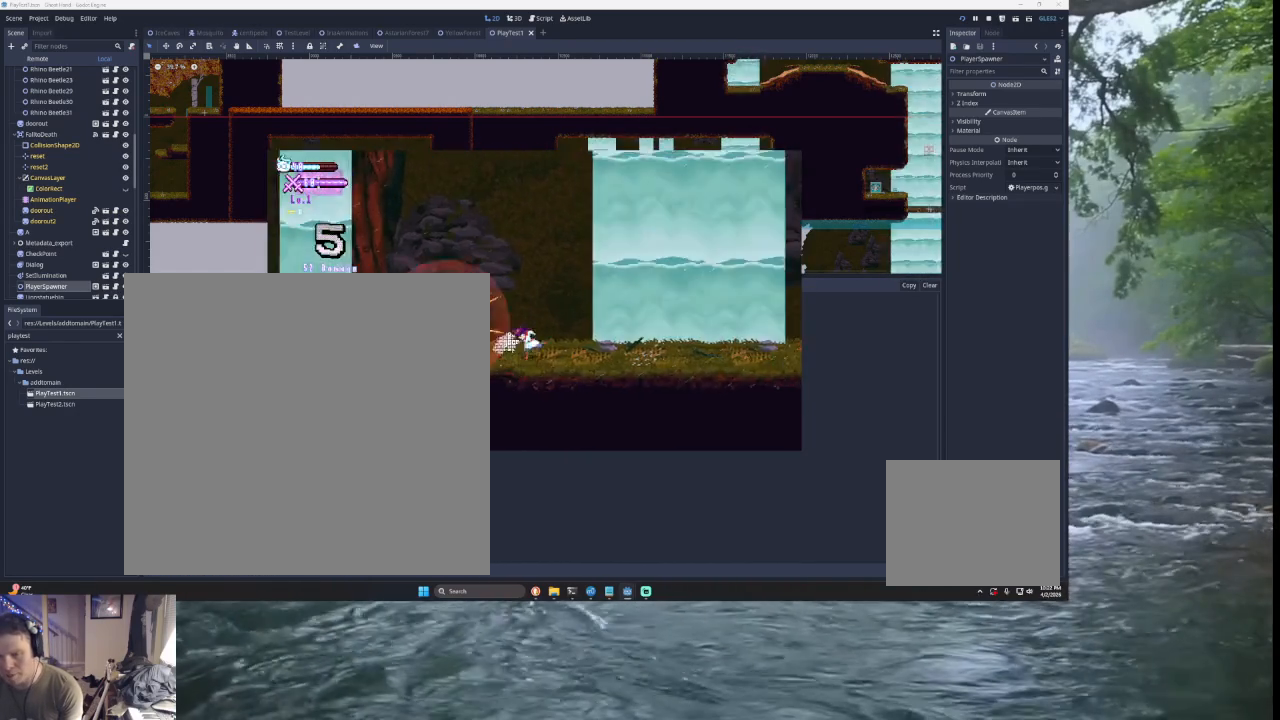
{"buttons": ["TRIANGLE"], "left_stick": "right", "right_stick": "center", "events": [[433, "TRIANGLE", "down"]]}
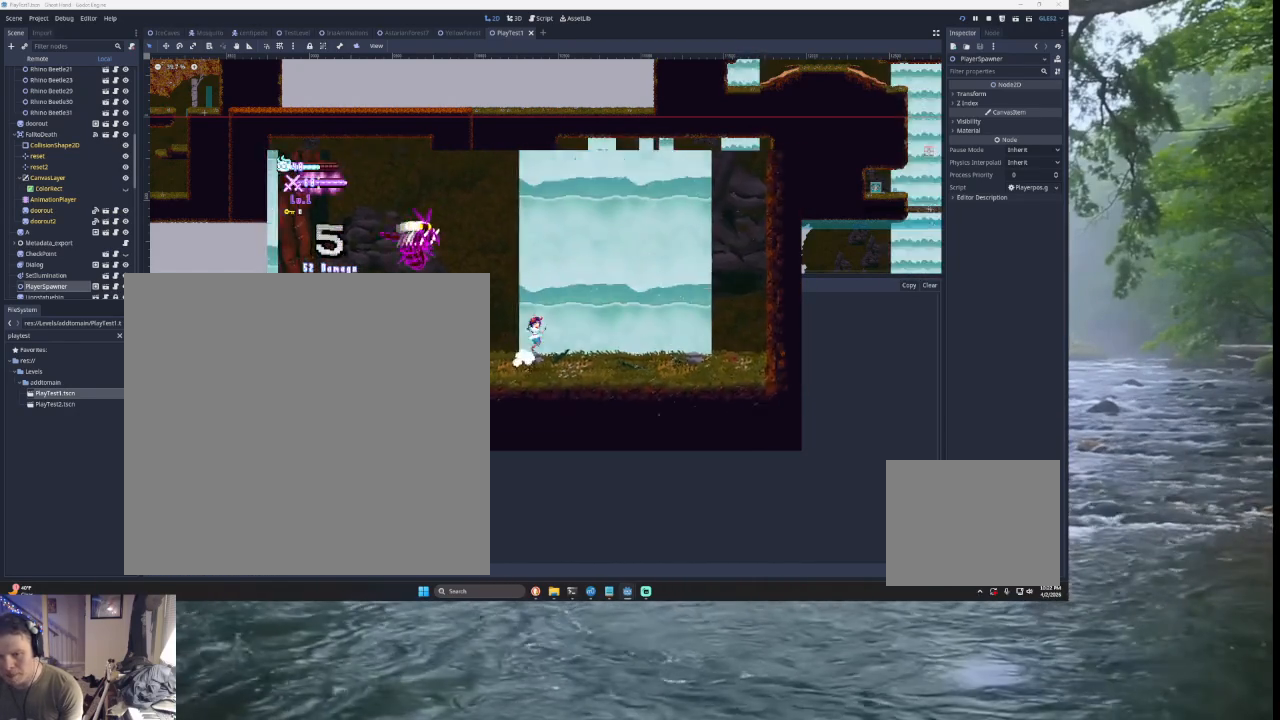
{"buttons": [], "left_stick": "left", "right_stick": "center", "events": [[167, "TRIANGLE", "up"], [233, "TRIANGLE", "down"], [300, "left_stick", "left"], [433, "TRIANGLE", "up"]]}
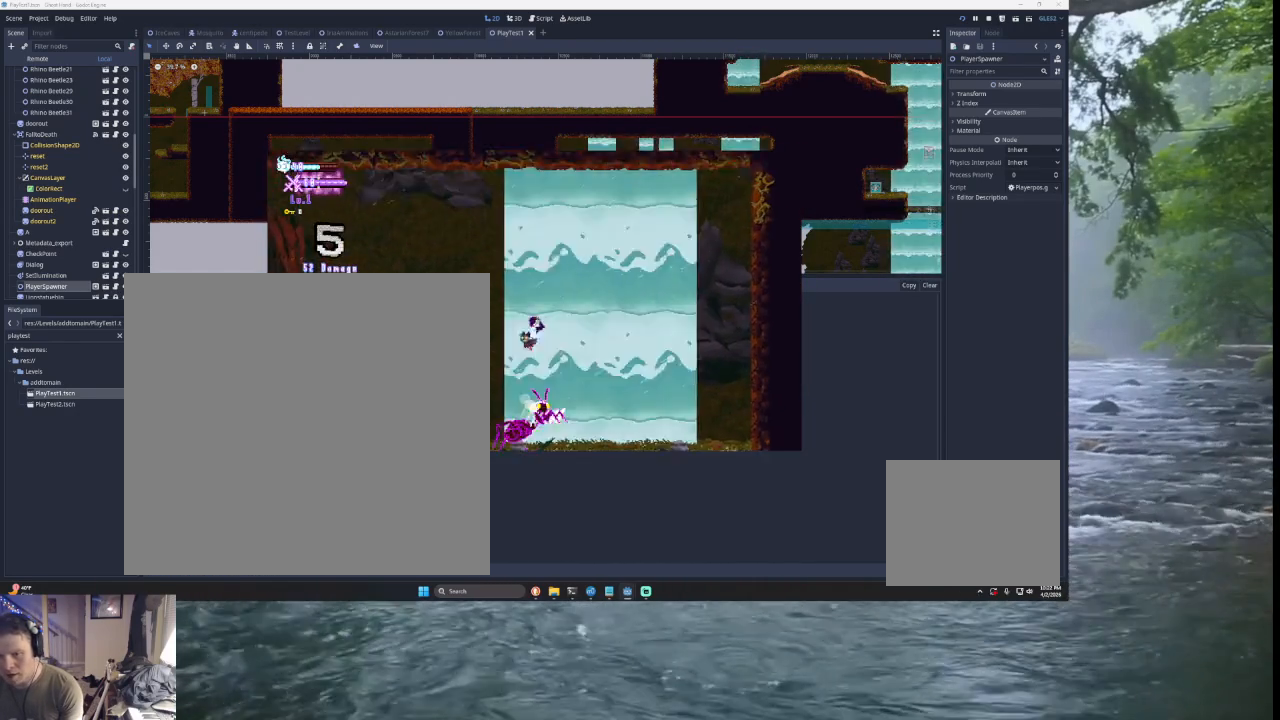
{"buttons": [], "left_stick": "left", "right_stick": "center", "events": [[100, "right_stick", "down"], [200, "right_stick", "center"]]}
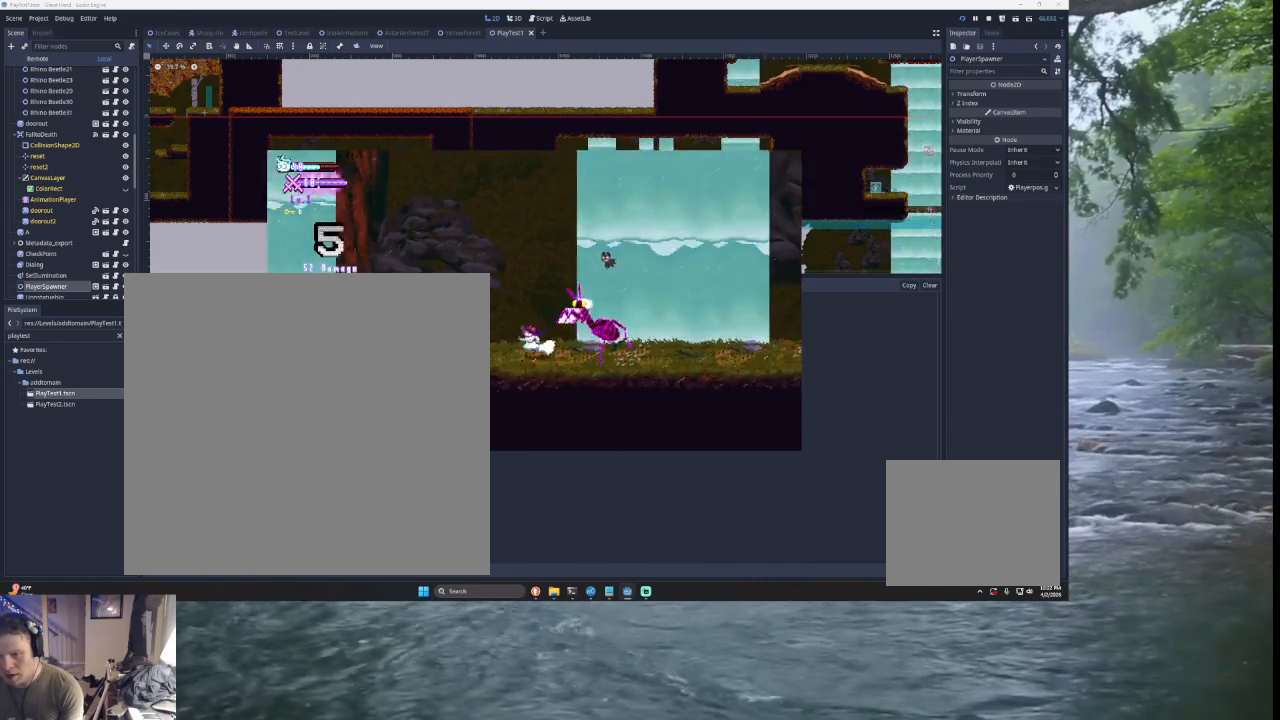
{"buttons": ["TRIANGLE"], "left_stick": "left", "right_stick": "center", "events": [[400, "TRIANGLE", "down"]]}
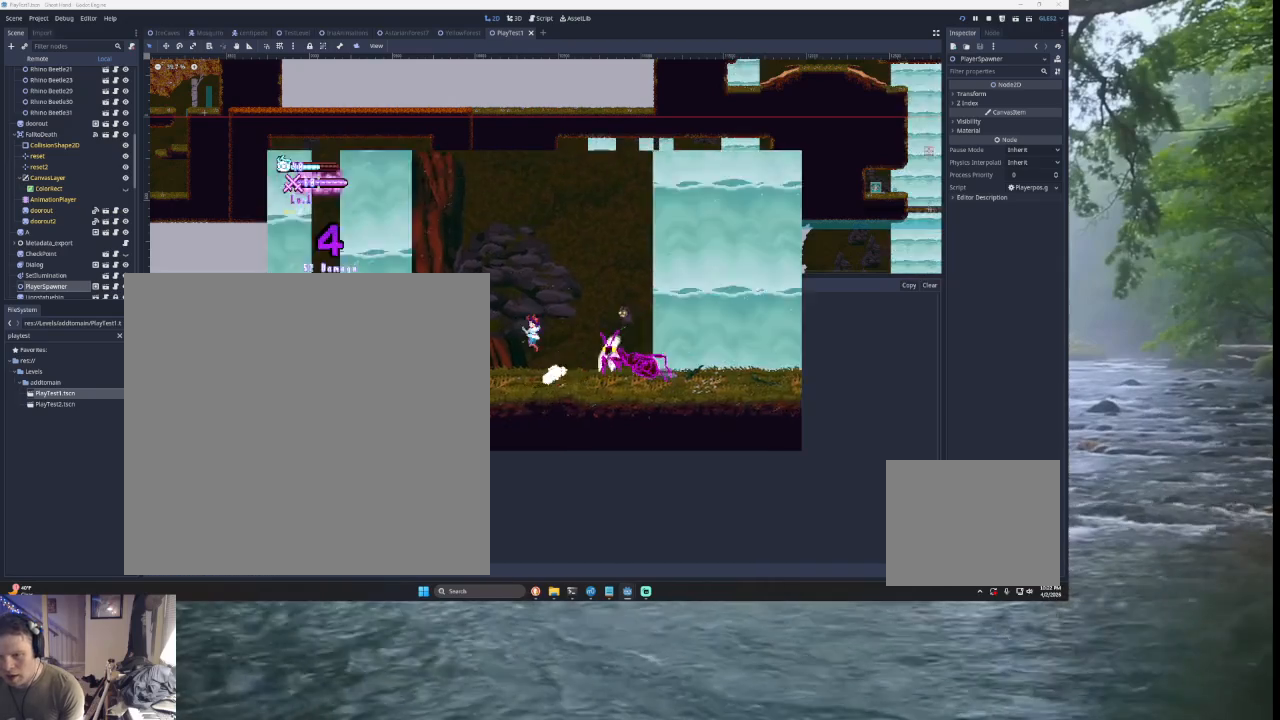
{"buttons": [], "left_stick": "left", "right_stick": "center", "events": [[200, "TRIANGLE", "up"]]}
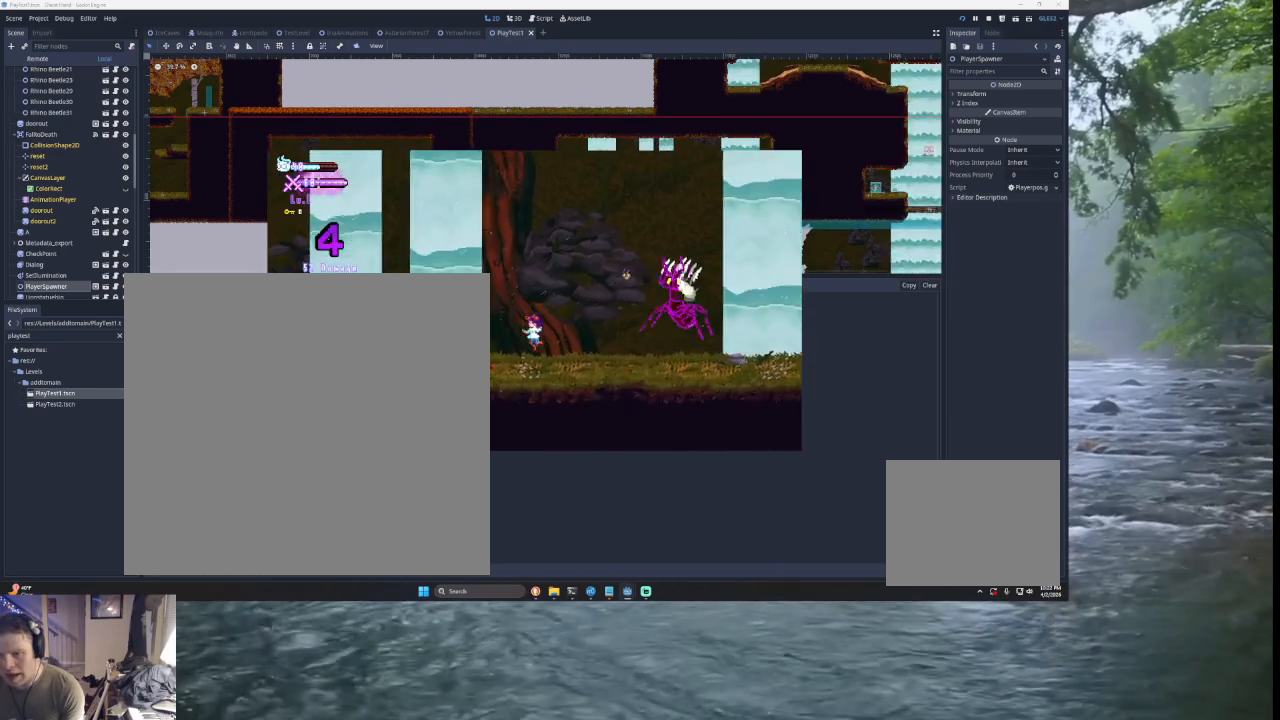
{"buttons": ["SQUARE"], "left_stick": "right", "right_stick": "center", "events": [[133, "TRIANGLE", "down"], [200, "left_stick", "center"], [300, "left_stick", "right"], [333, "TRIANGLE", "up"], [433, "SQUARE", "down"]]}
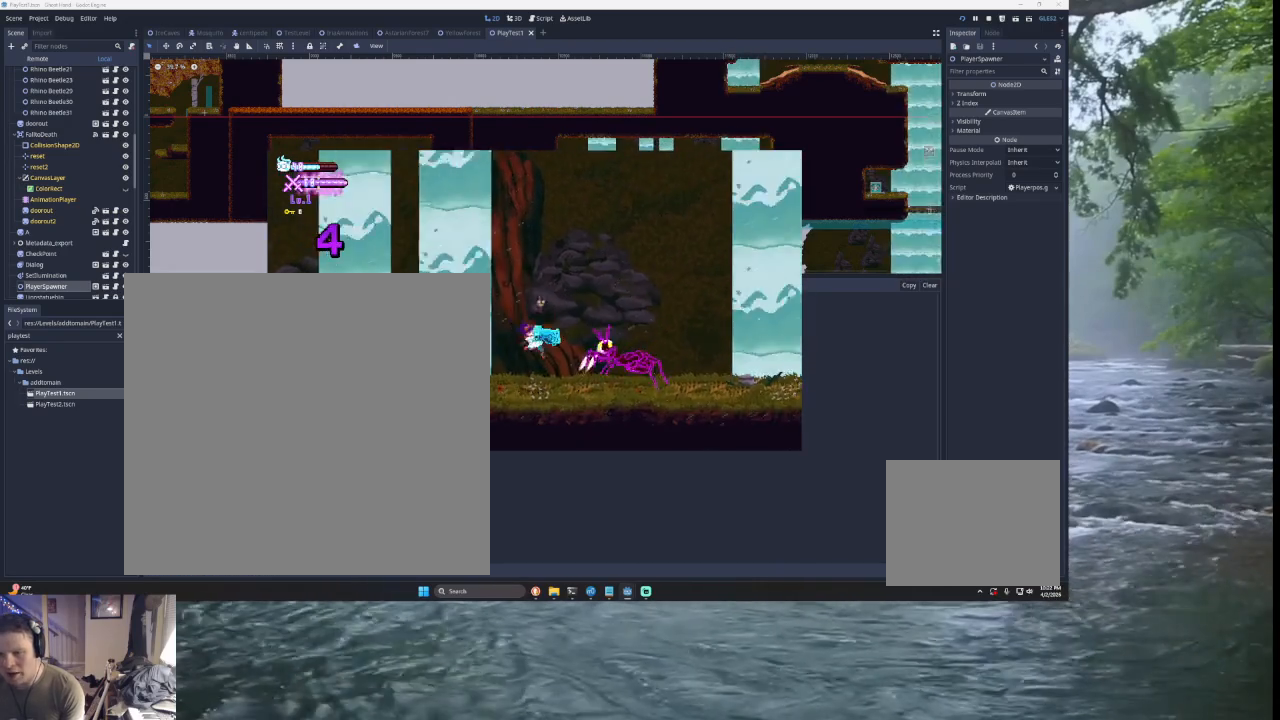
{"buttons": ["SQUARE"], "left_stick": "right", "right_stick": "center", "events": [[33, "left_stick", "down"], [100, "SQUARE", "up"], [167, "left_stick", "left"], [233, "TRIANGLE", "down"], [300, "left_stick", "center"], [400, "left_stick", "right"], [433, "TRIANGLE", "up"], [500, "SQUARE", "down"]]}
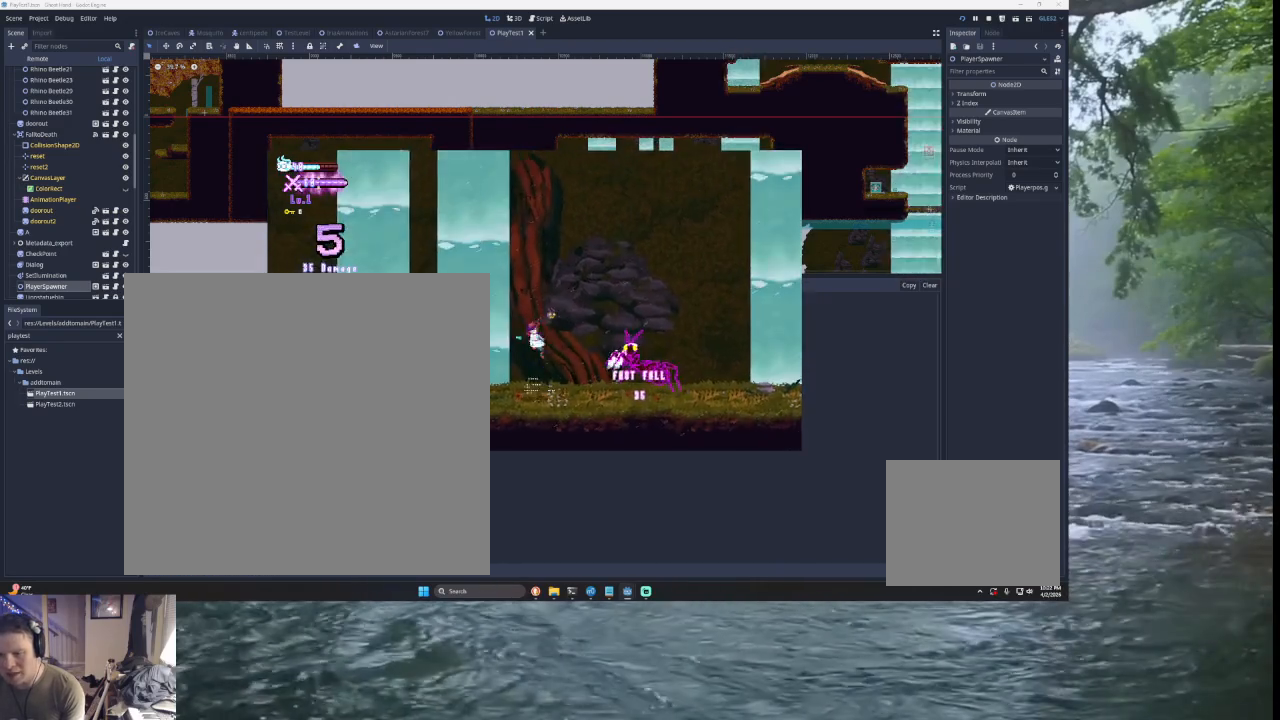
{"buttons": ["TRIANGLE"], "left_stick": "left", "right_stick": "center", "events": [[100, "left_stick", "down-left"], [167, "left_stick", "left"], [233, "SQUARE", "up"], [433, "TRIANGLE", "down"]]}
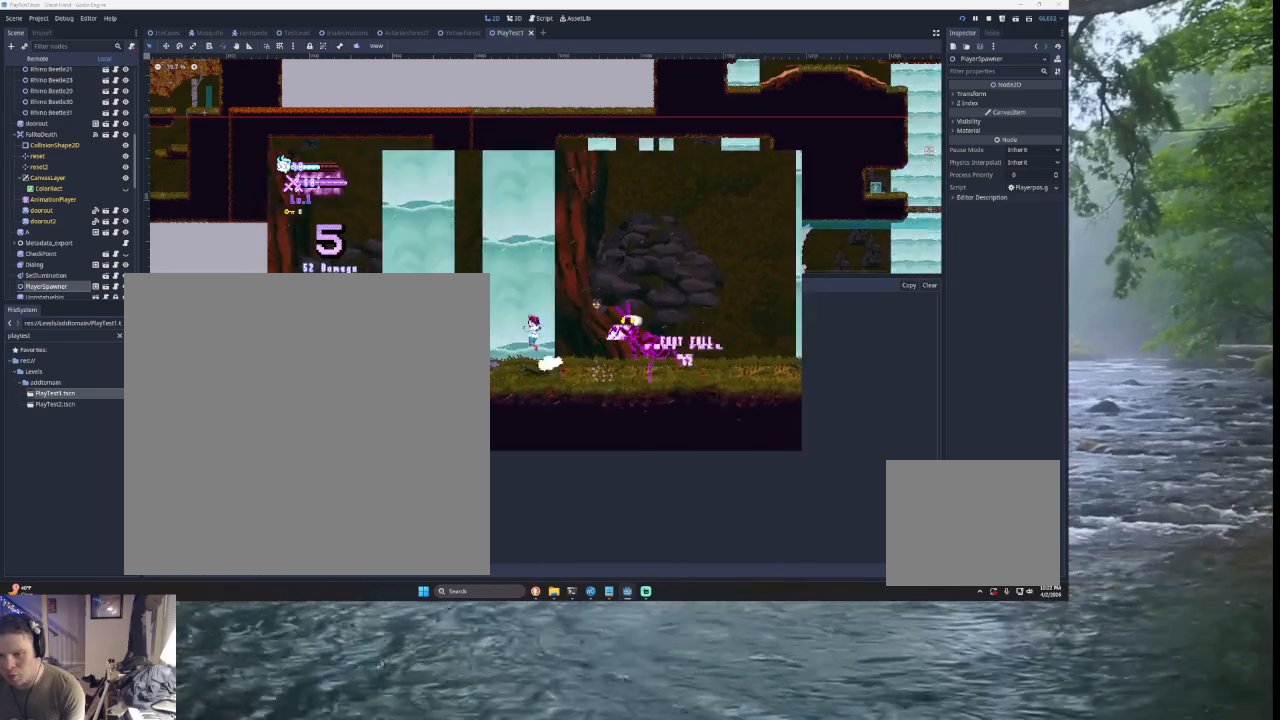
{"buttons": [], "left_stick": "left", "right_stick": "center", "events": [[100, "TRIANGLE", "up"]]}
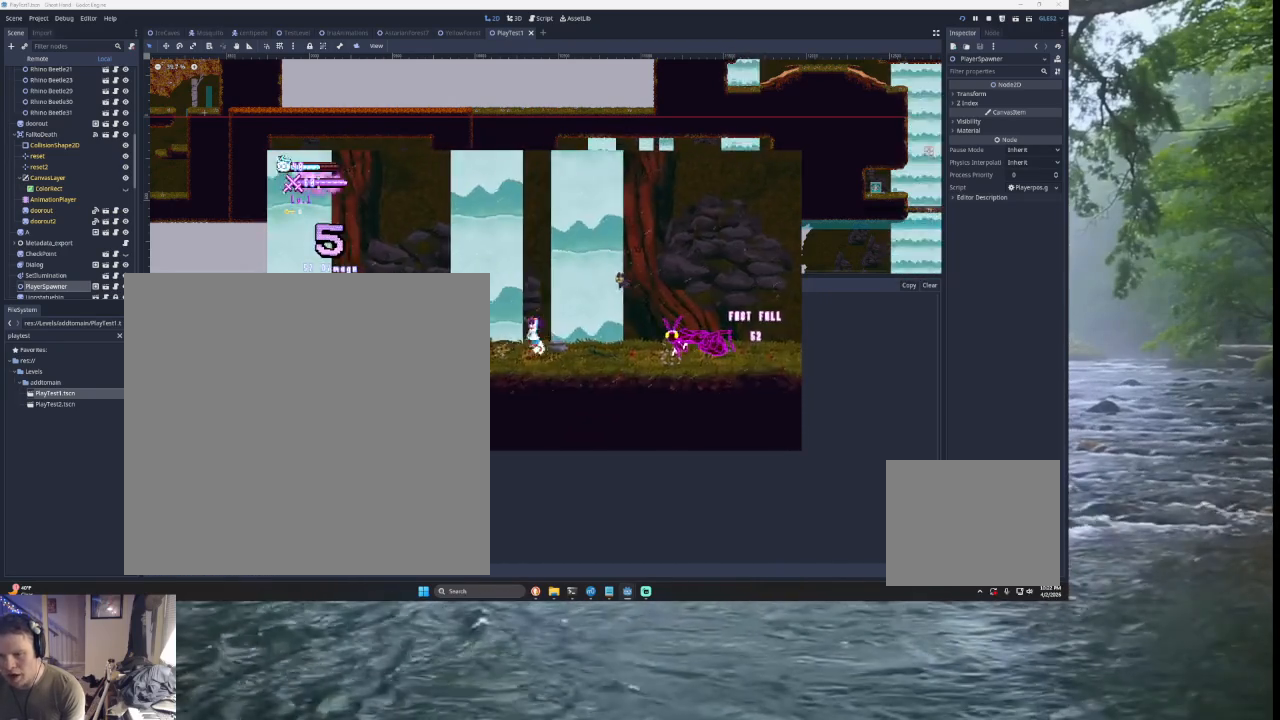
{"buttons": ["TRIANGLE"], "left_stick": "right", "right_stick": "center", "events": [[100, "TRIANGLE", "down"], [167, "left_stick", "center"], [233, "left_stick", "right"], [333, "TRIANGLE", "up"], [400, "TRIANGLE", "down"]]}
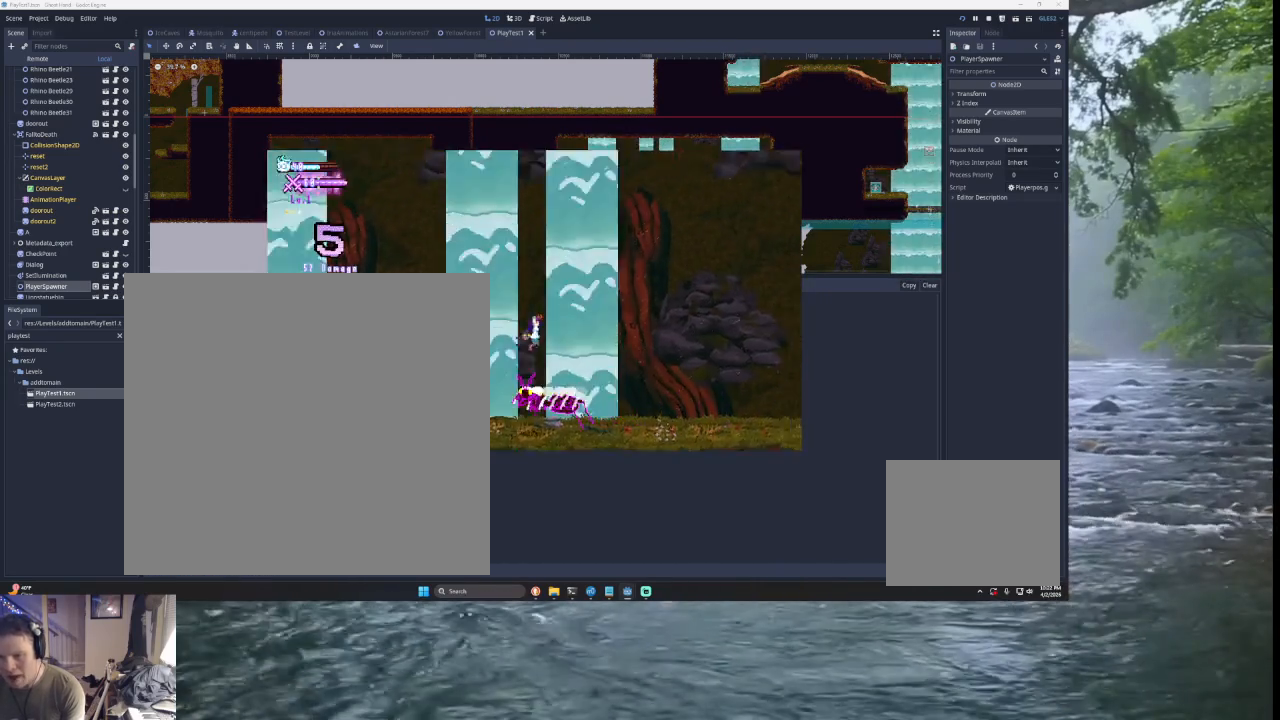
{"buttons": [], "left_stick": "center", "right_stick": "left", "events": [[200, "TRIANGLE", "up"], [200, "left_stick", "left"], [300, "left_stick", "center"], [333, "right_stick", "down"], [433, "right_stick", "left"]]}
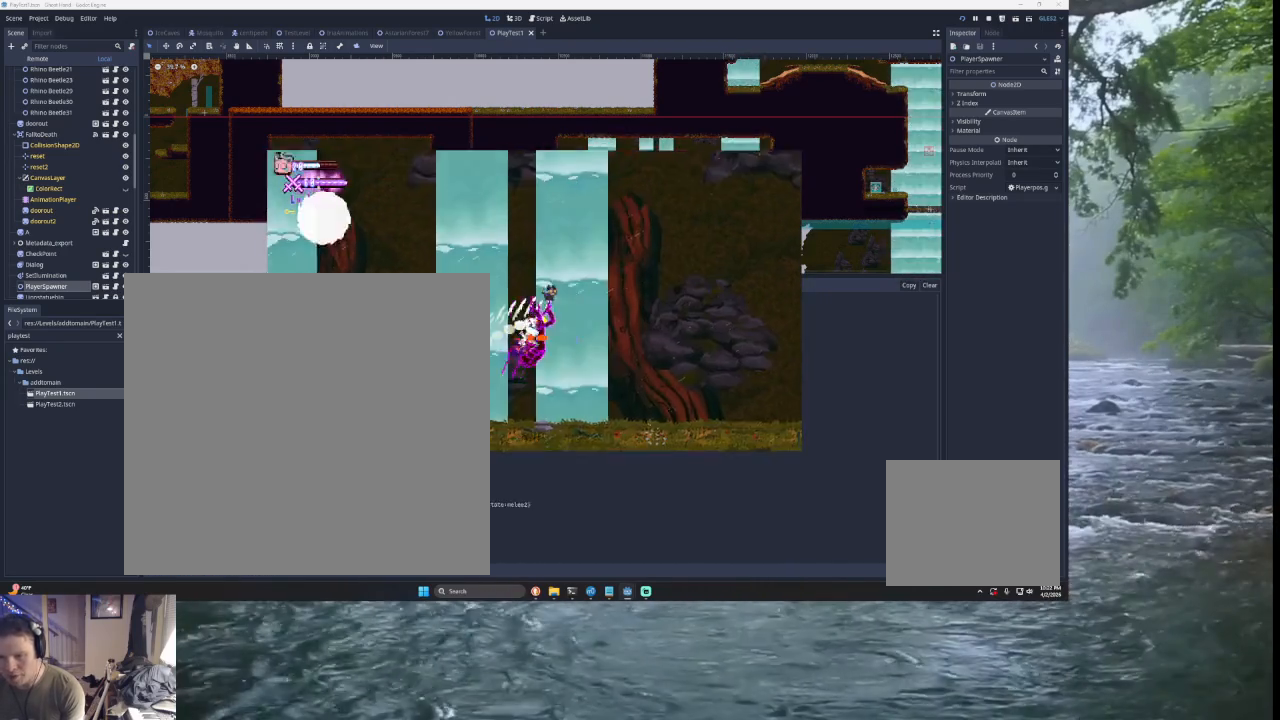
{"buttons": [], "left_stick": "center", "right_stick": "center", "events": [[167, "left_stick", "right"], [267, "right_stick", "center"], [467, "left_stick", "center"]]}
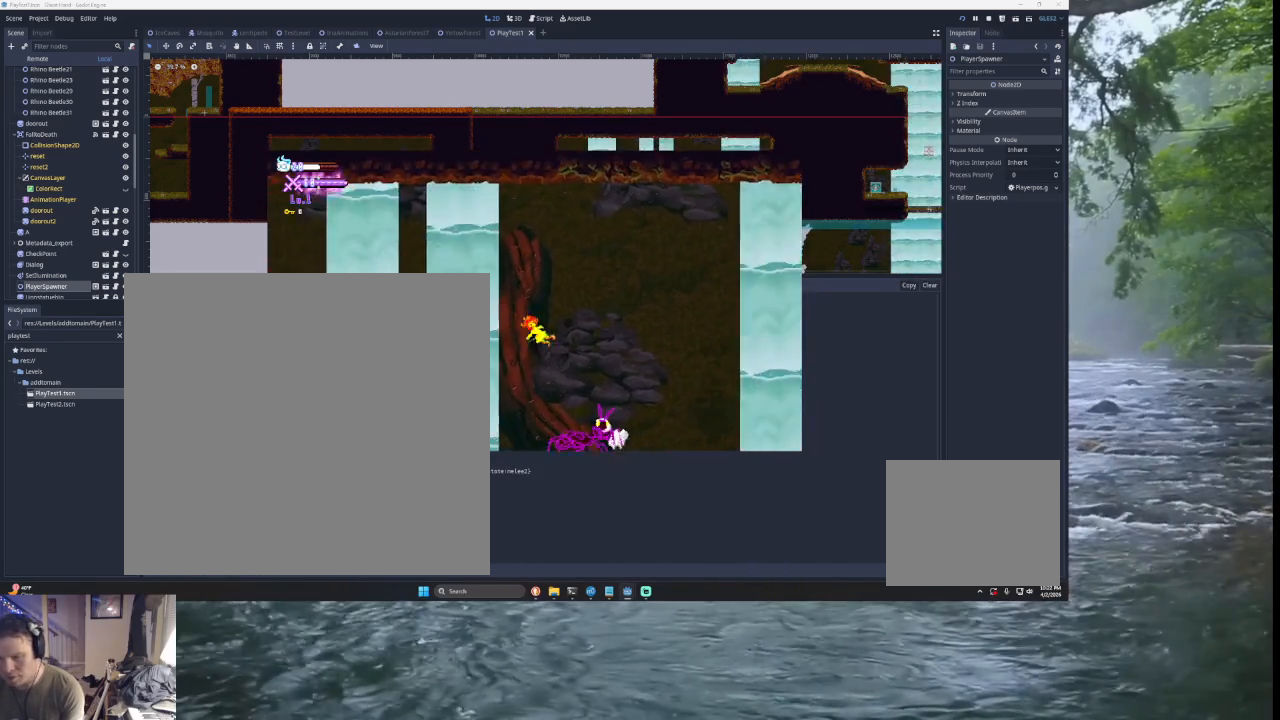
{"buttons": [], "left_stick": "left", "right_stick": "center", "events": [[67, "SQUARE", "down"], [200, "SQUARE", "up"], [233, "left_stick", "left"]]}
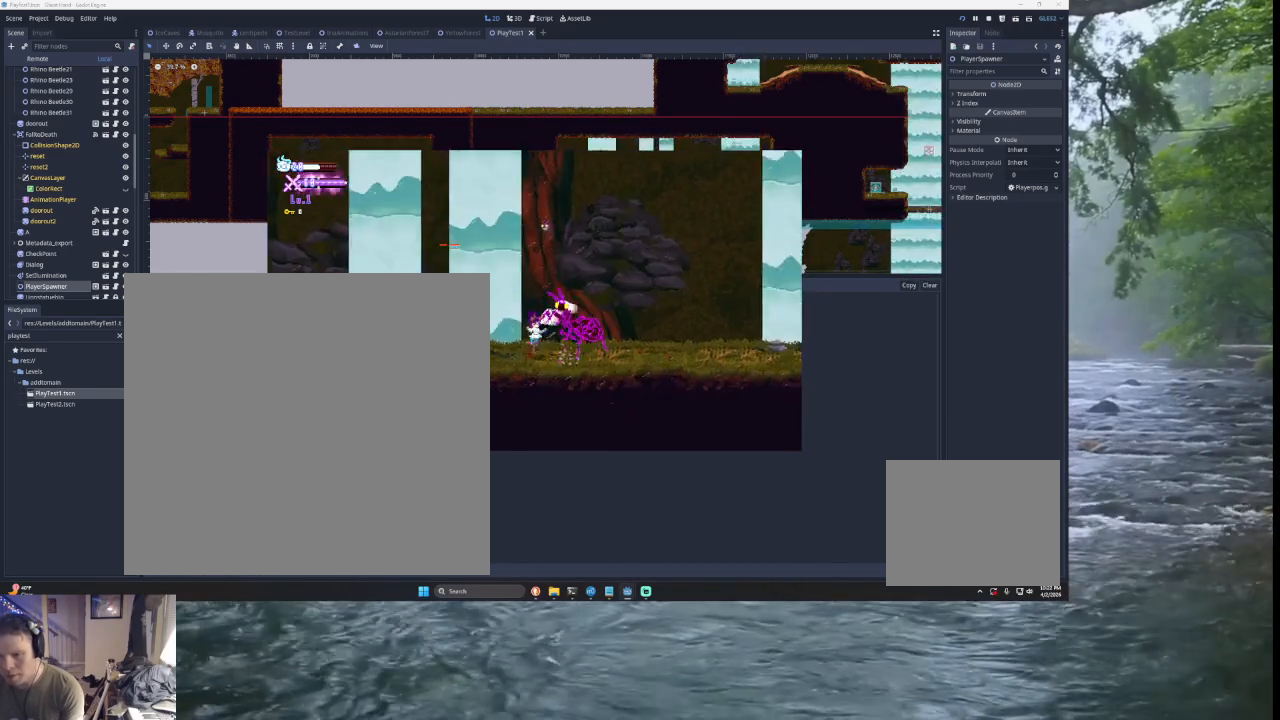
{"buttons": [], "left_stick": "left", "right_stick": "center", "events": []}
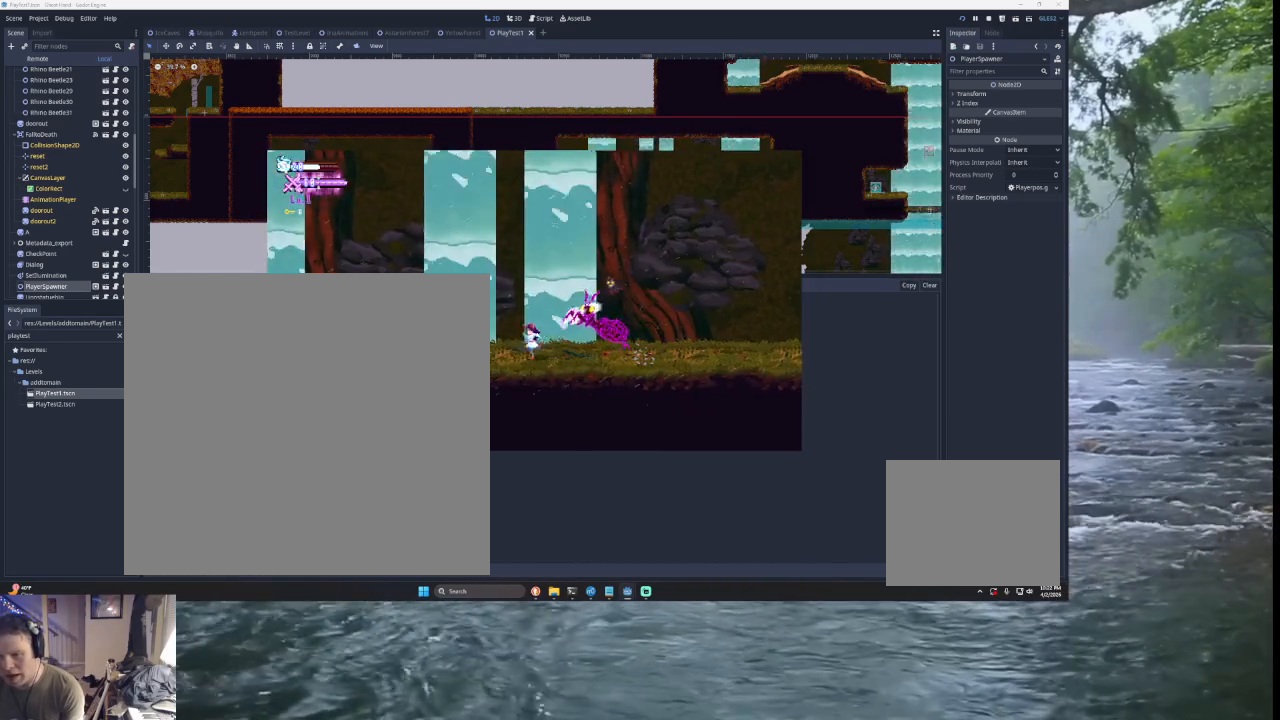
{"buttons": [], "left_stick": "left", "right_stick": "center", "events": []}